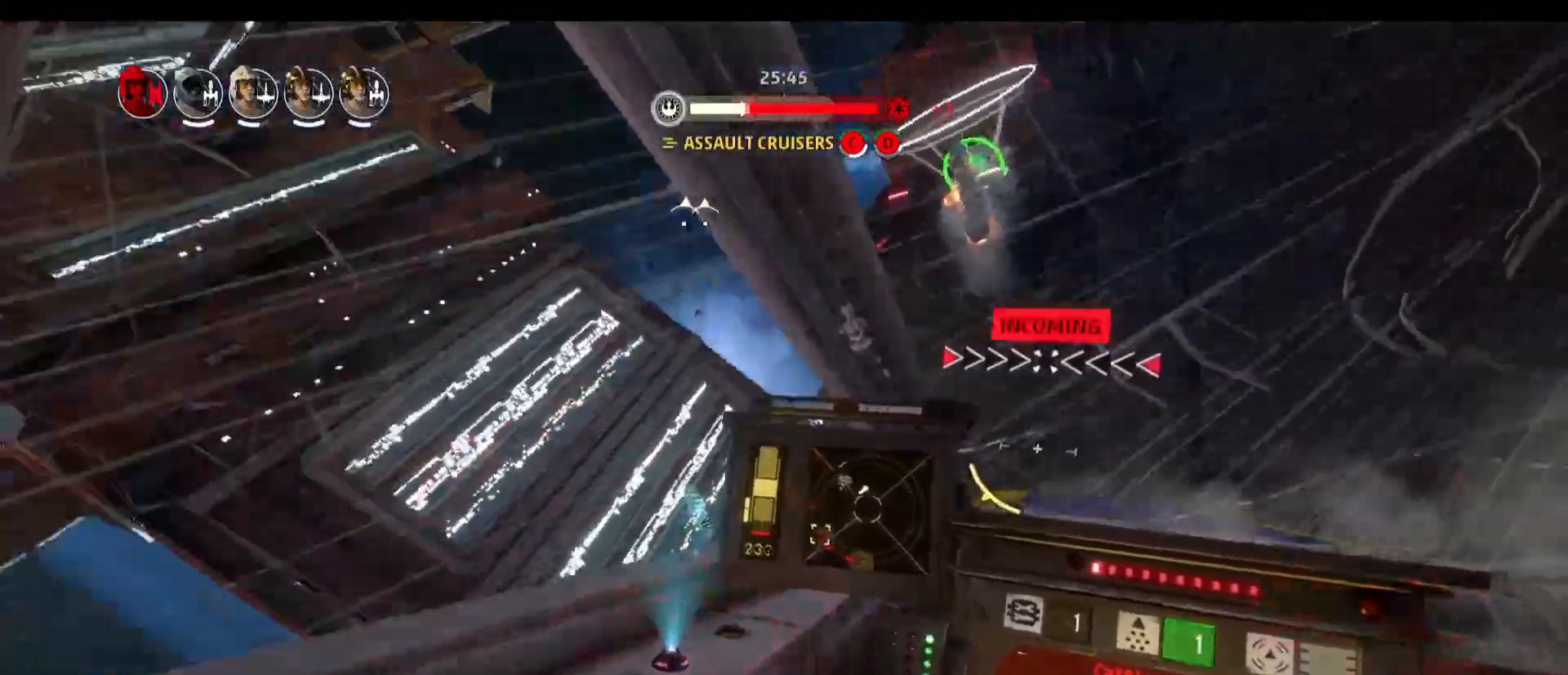
Gameplay with keyboard and mouse; each line is a JSON object with the keys and mouse buttons held at the frame after it. "events" lists presses ("down") and releases ("up") of "1", "2", "3", "4", "5", "a", "alt", "b", "c", "caps_lock", "ctrl", "d", "e", "f", "g", "q", "r", "s", "shift", "space", "super", "t", "tab", "tilde", "v", "w", "x", "z", "mouse_left", "mouse_wheel" and "mouse_right" between this image and that frame as [ms after this image, input, new state], when the widget could be followed in between. "mouse_left", "mouse_wheel", "mouse_right" = the "left", "wheel", "right" buttons of the "mouse" list. No other keys are recorded. "wheel" means that the mouse wheel is clicked or scrolled. Not read: mouse_move.
{"keys": ["d"], "mouse": [], "events": []}
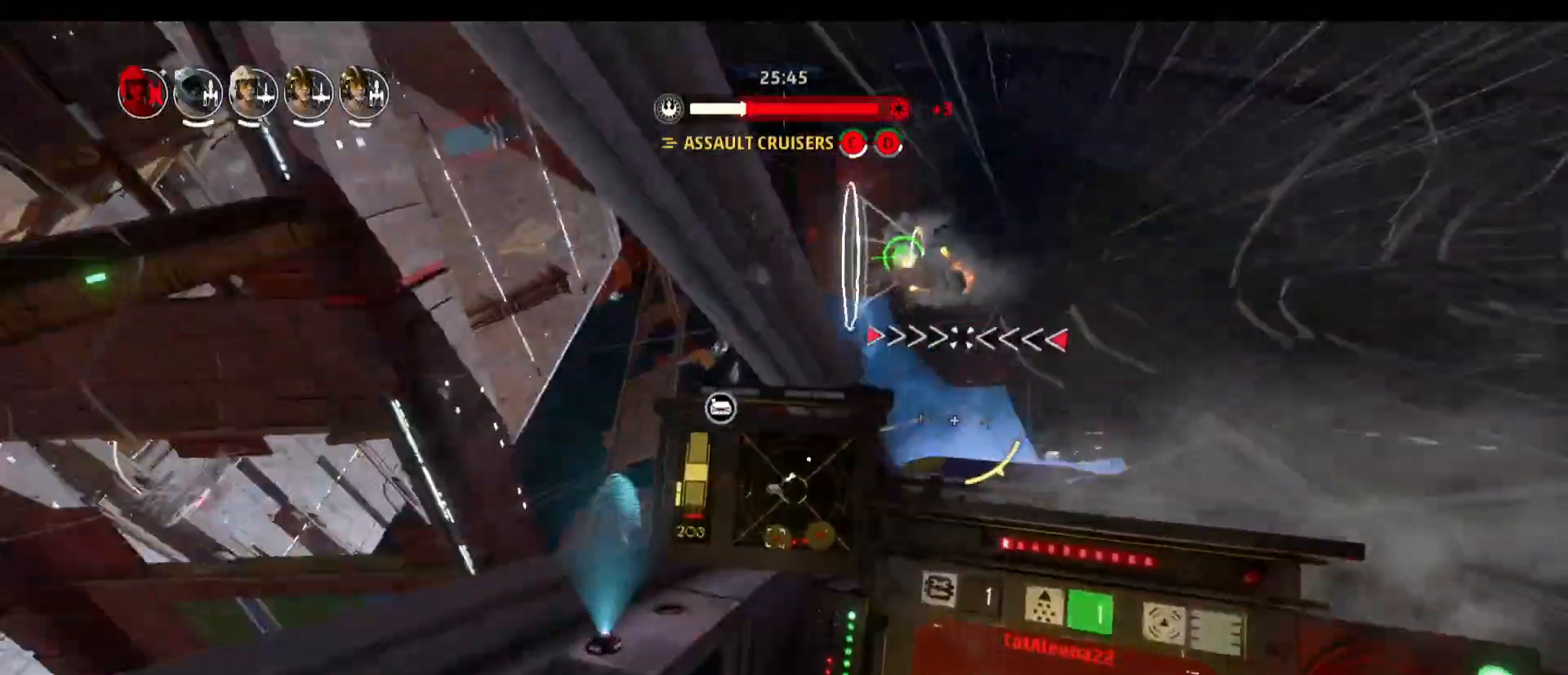
{"keys": [], "mouse": [], "events": [[450, "d", "up"]]}
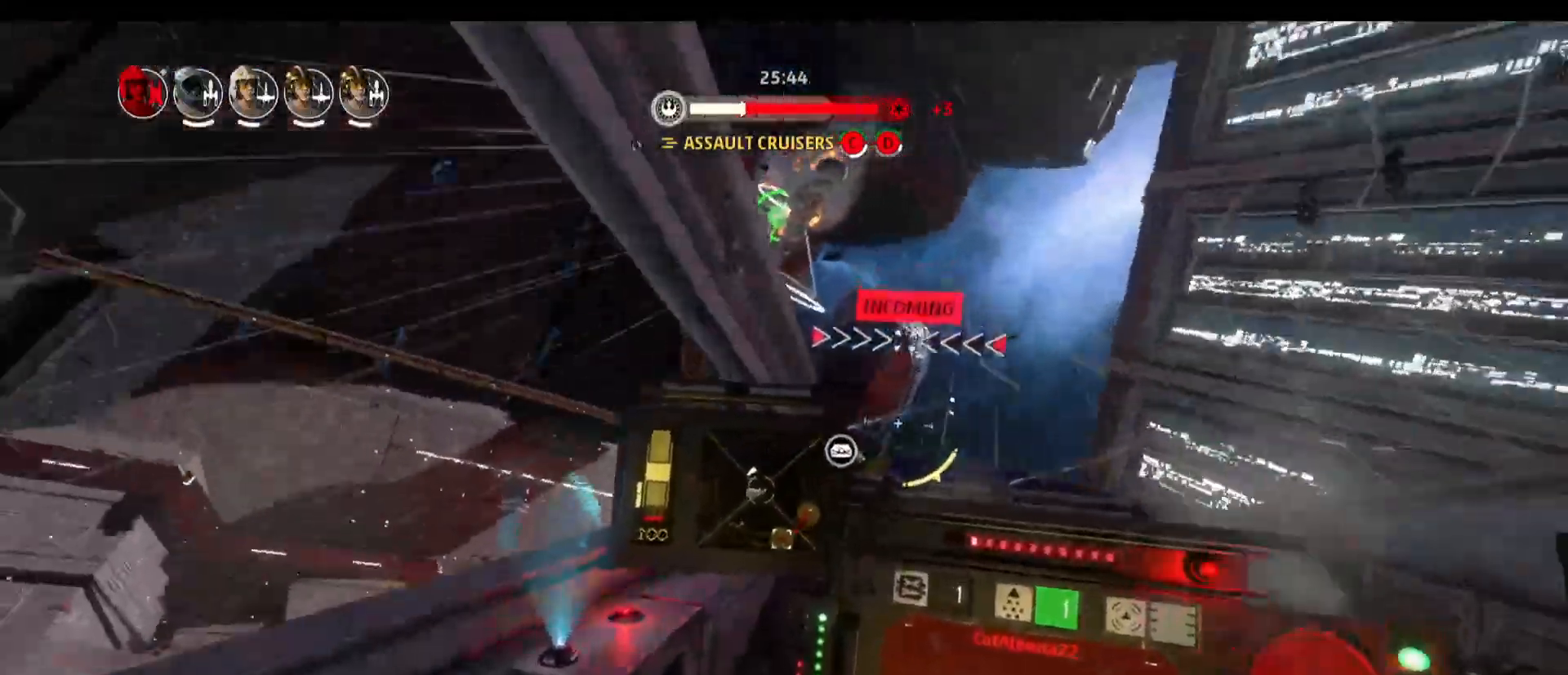
{"keys": [], "mouse": [], "events": []}
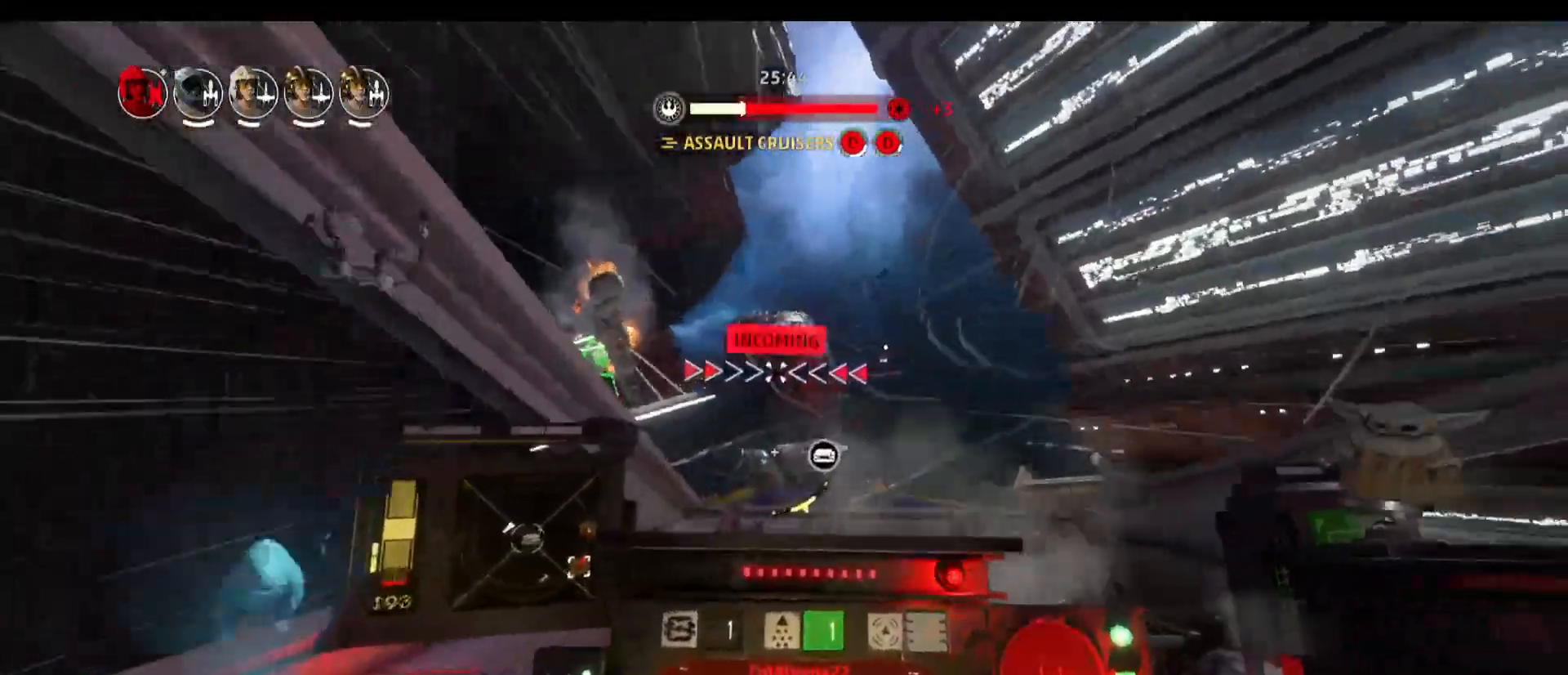
{"keys": ["a", "space"], "mouse": [], "events": [[350, "a", "down"], [483, "space", "down"]]}
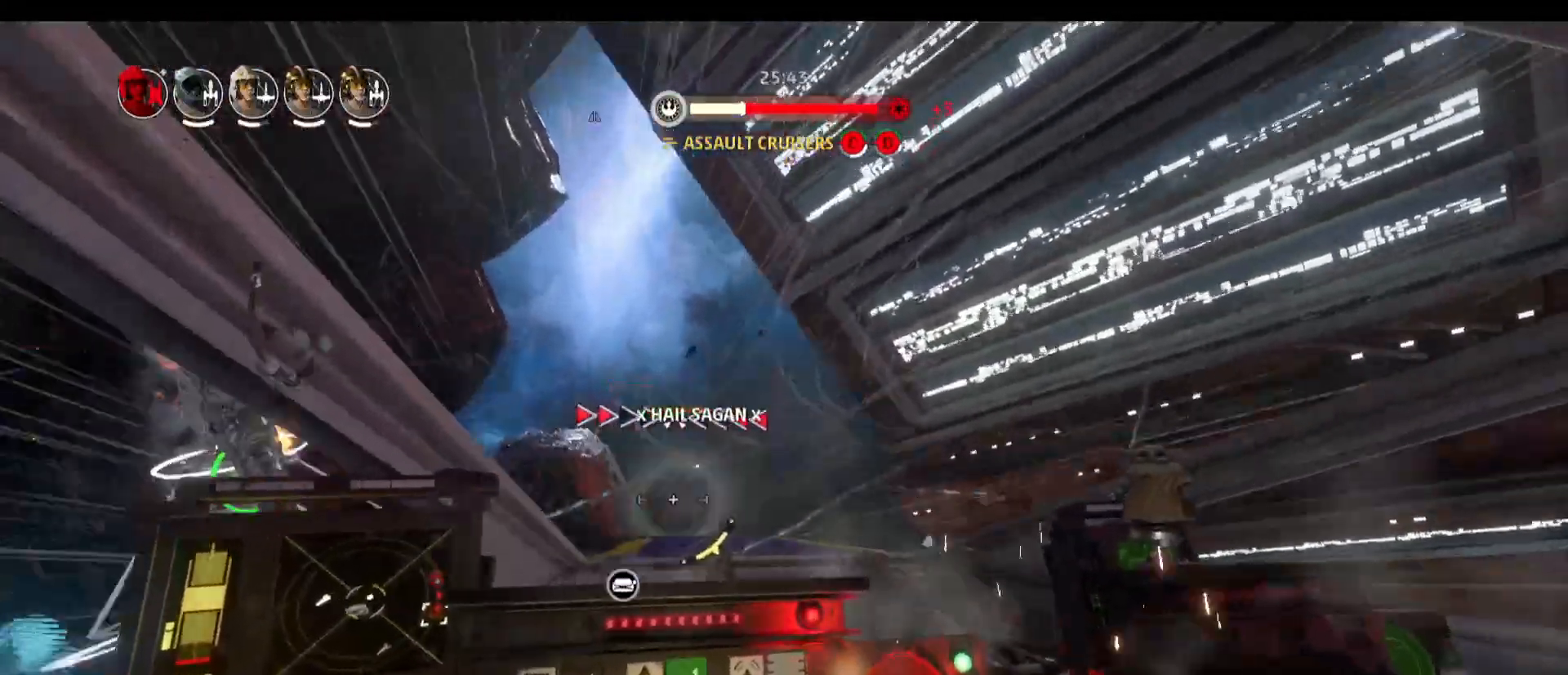
{"keys": [], "mouse": [], "events": [[133, "space", "up"], [417, "a", "up"]]}
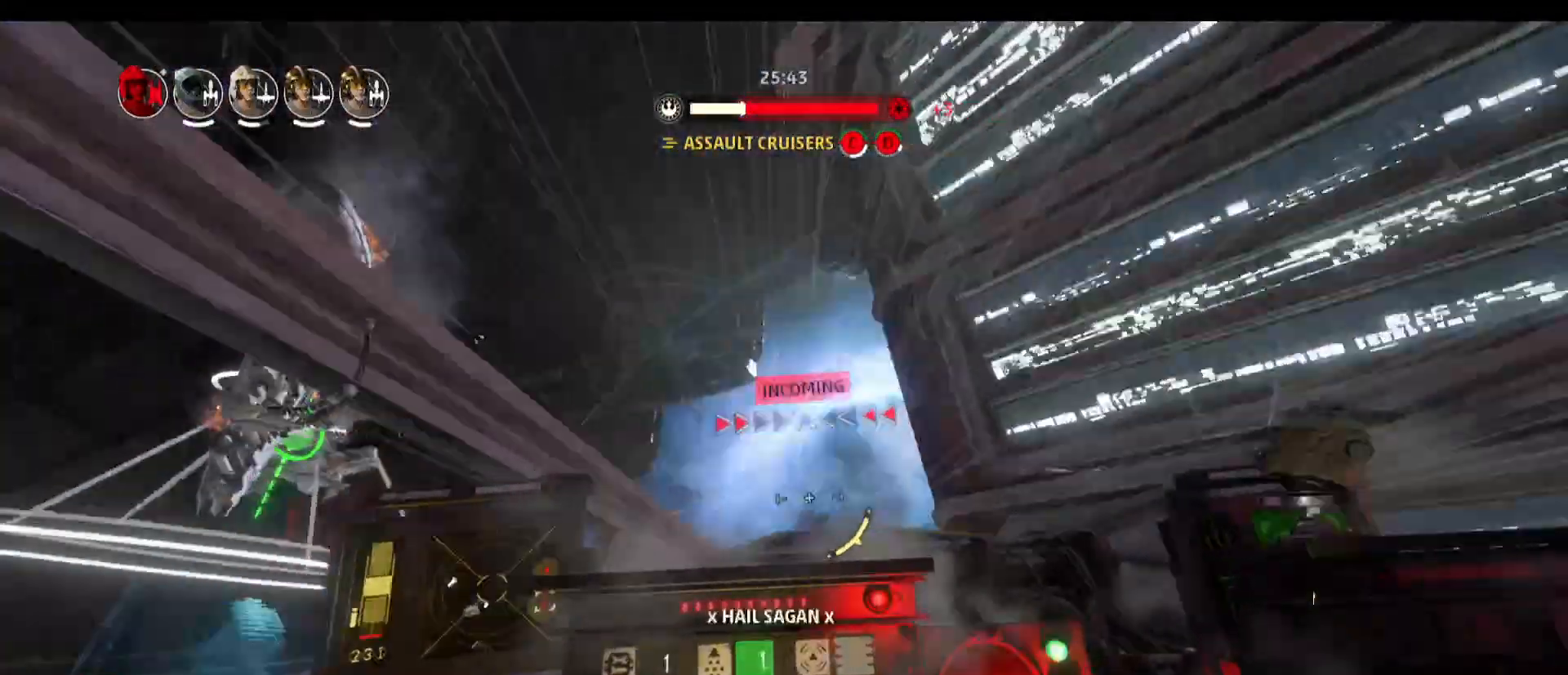
{"keys": [], "mouse": [], "events": []}
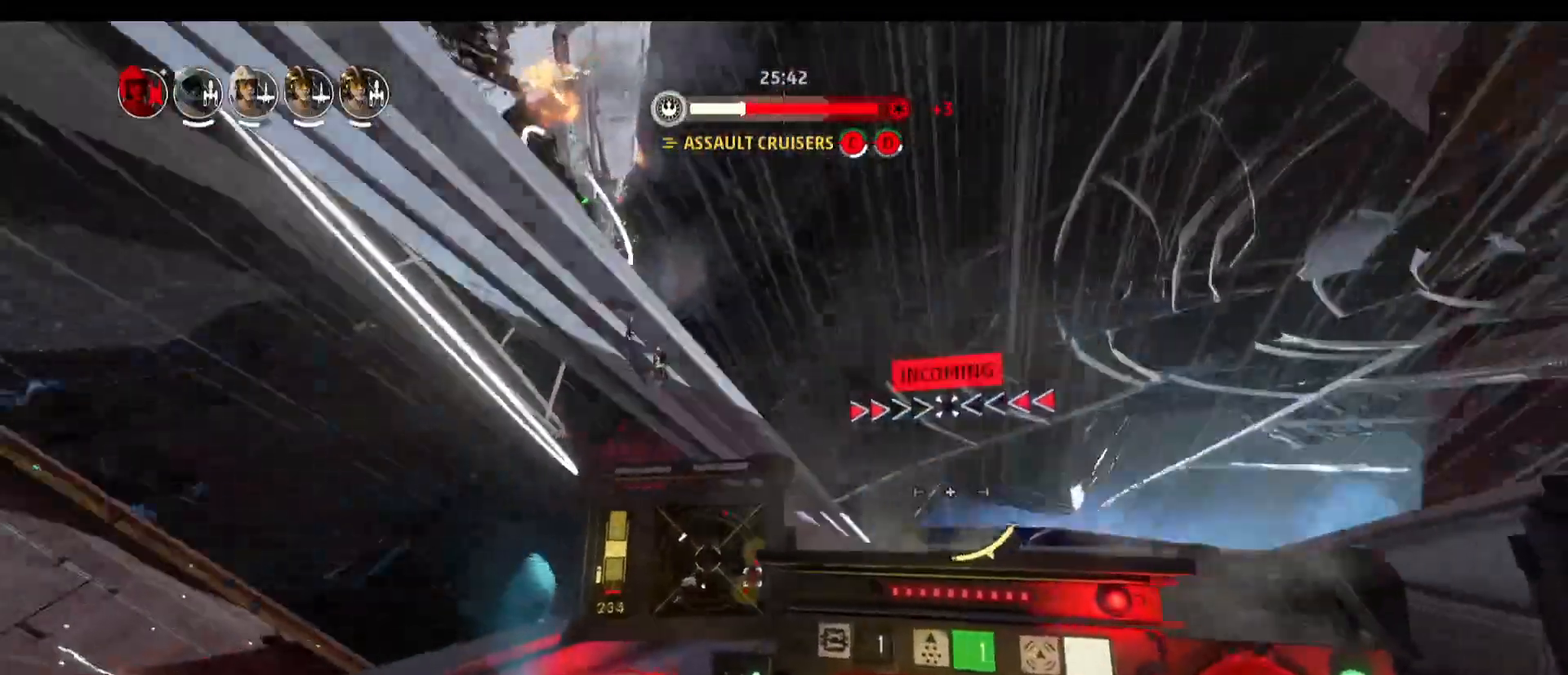
{"keys": [], "mouse": [], "events": []}
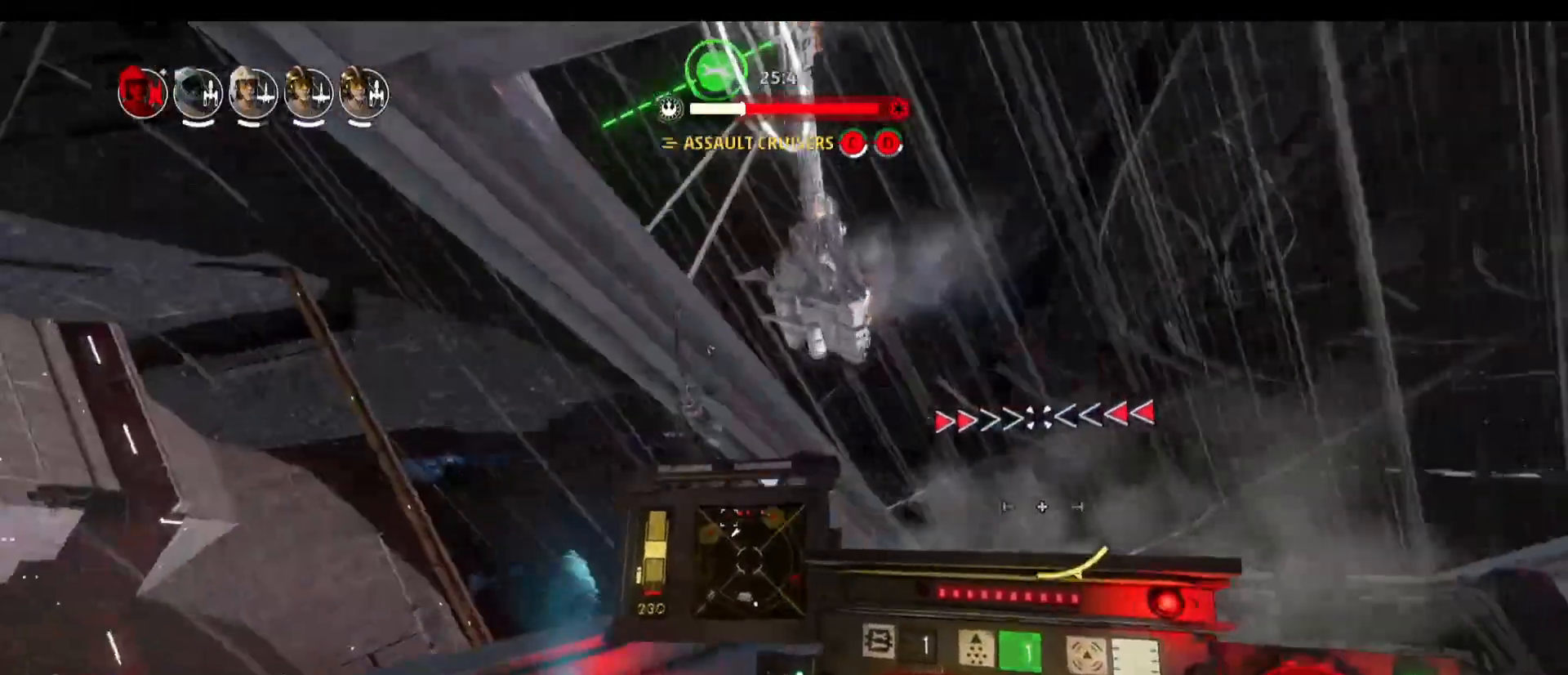
{"keys": [], "mouse": [], "events": []}
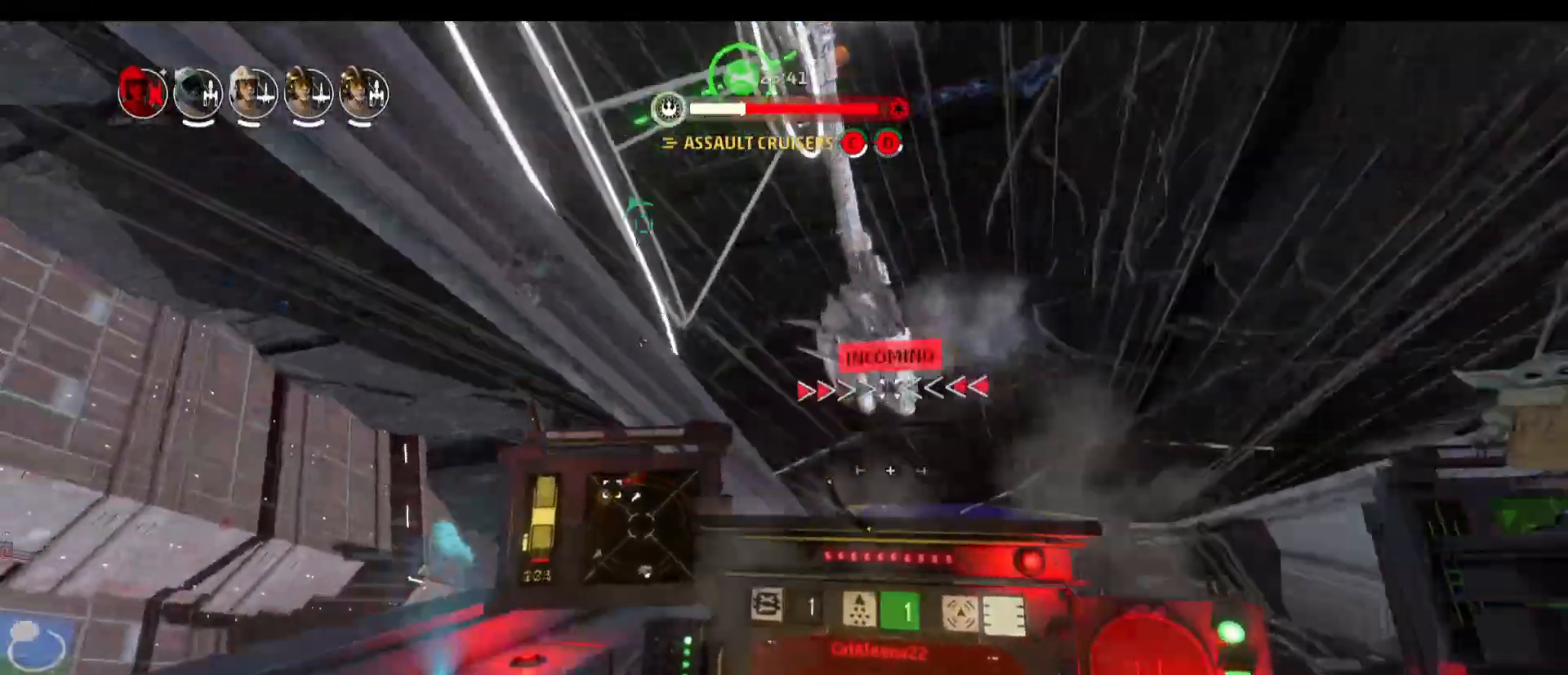
{"keys": [], "mouse": [], "events": []}
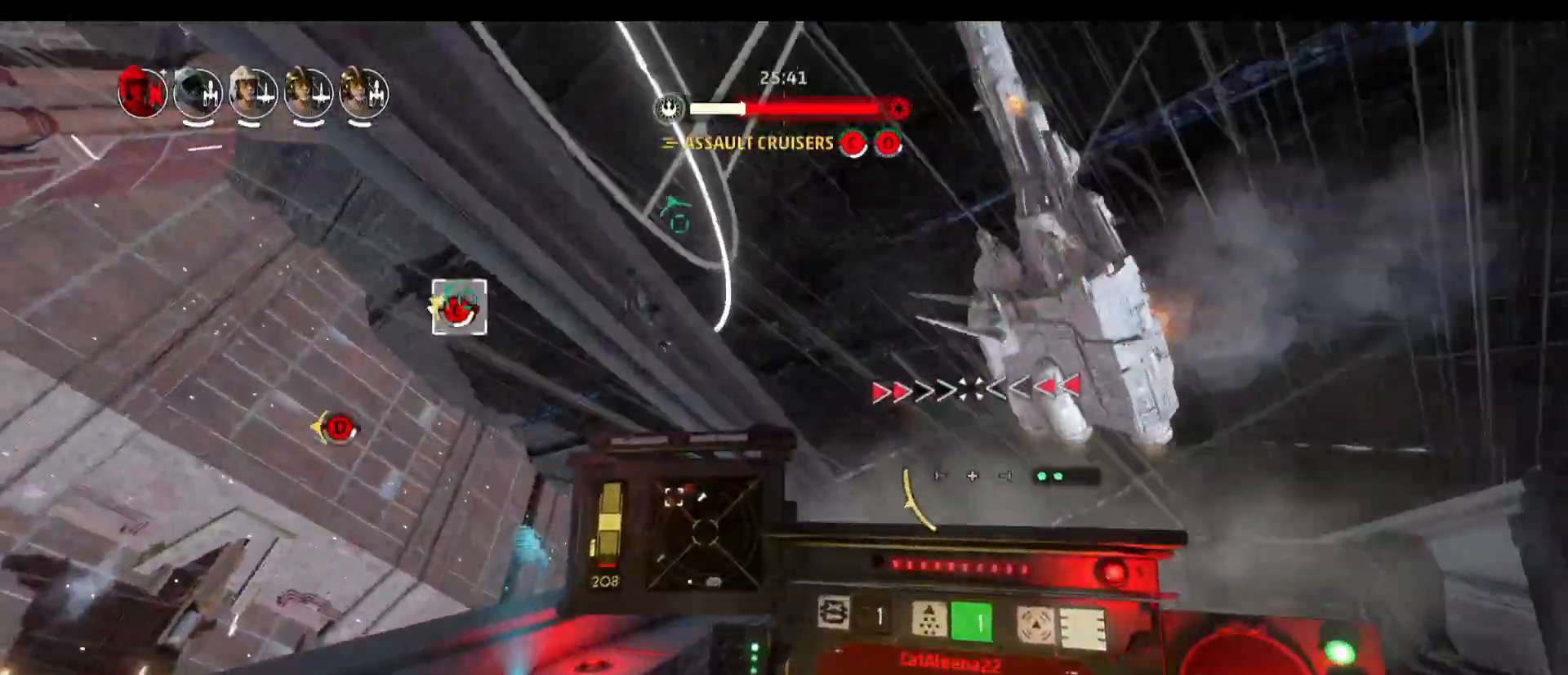
{"keys": [], "mouse": [], "events": [[117, "mouse_right", "down"], [200, "mouse_right", "up"]]}
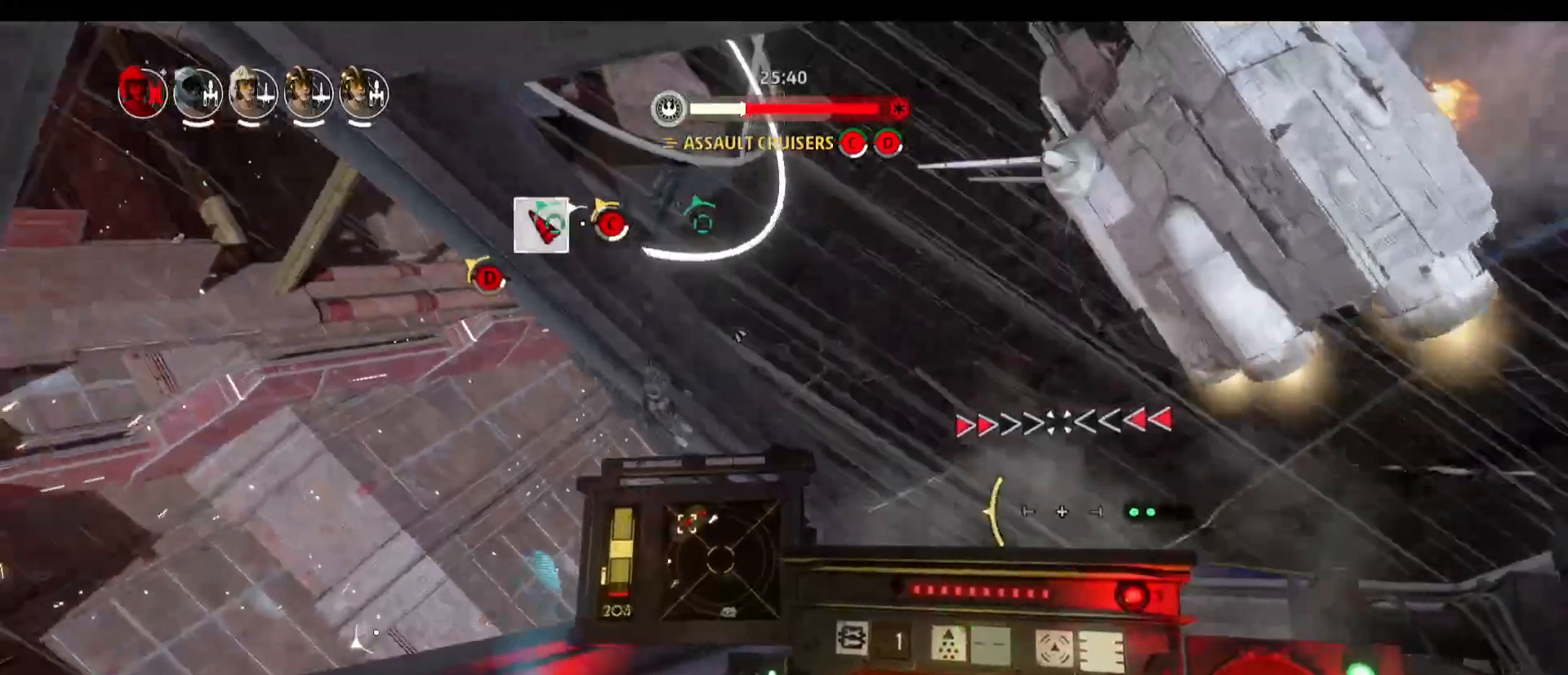
{"keys": [], "mouse": [], "events": []}
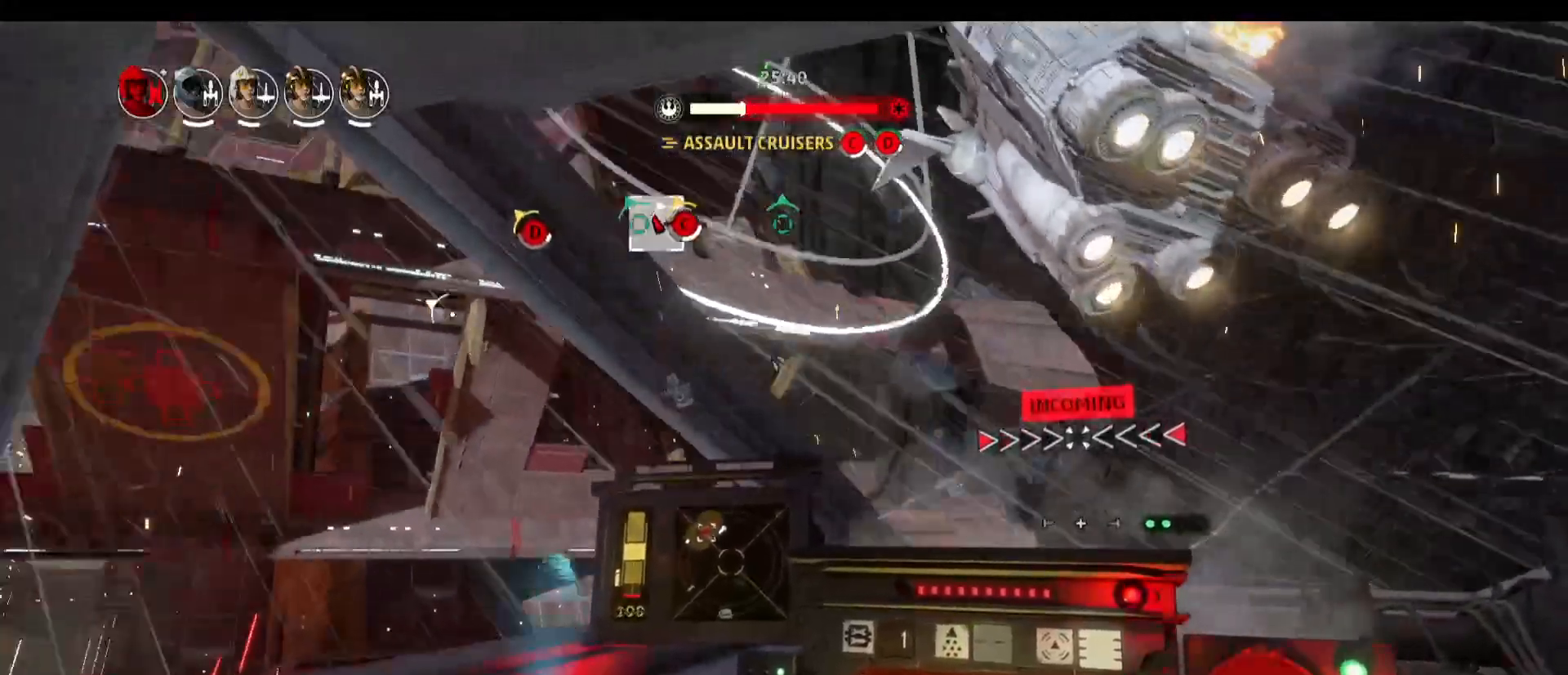
{"keys": [], "mouse": [], "events": []}
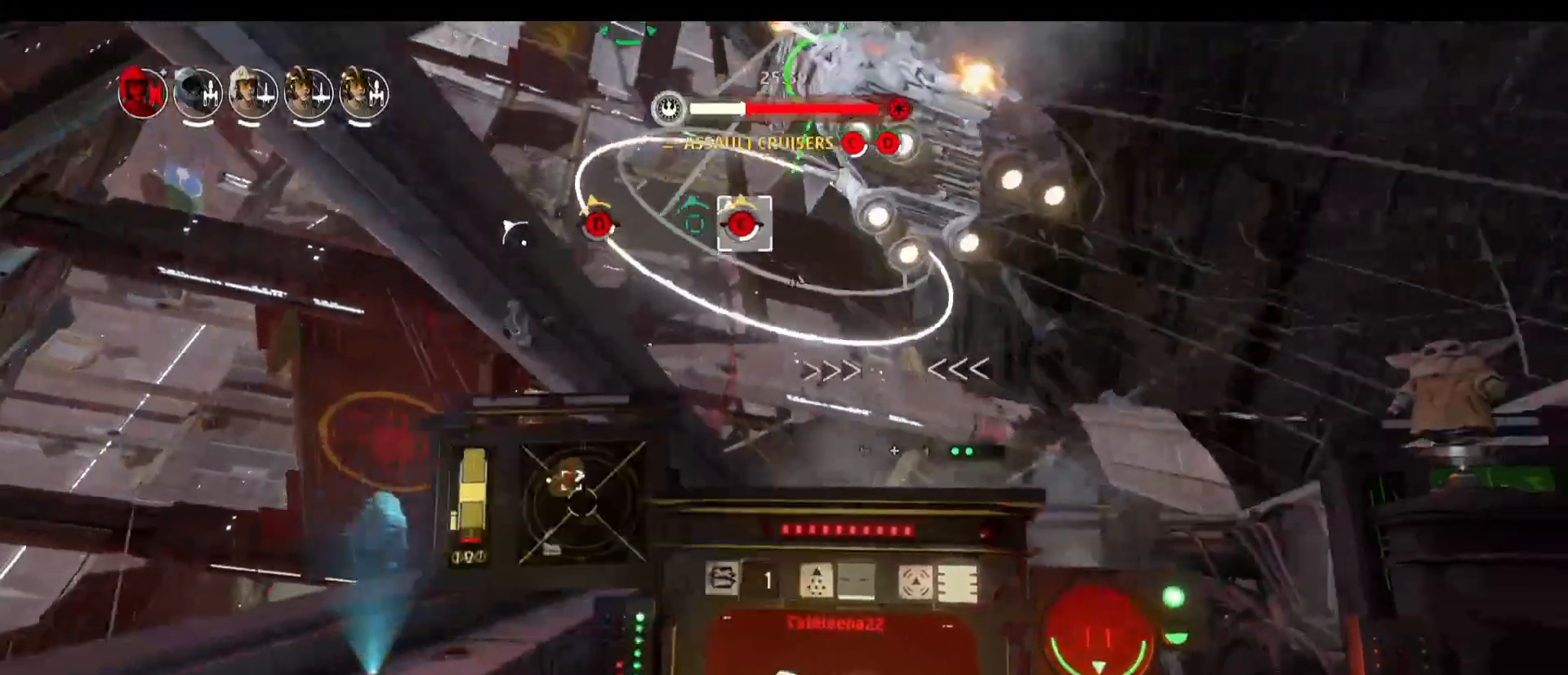
{"keys": [], "mouse": [], "events": [[67, "d", "down"], [300, "d", "up"]]}
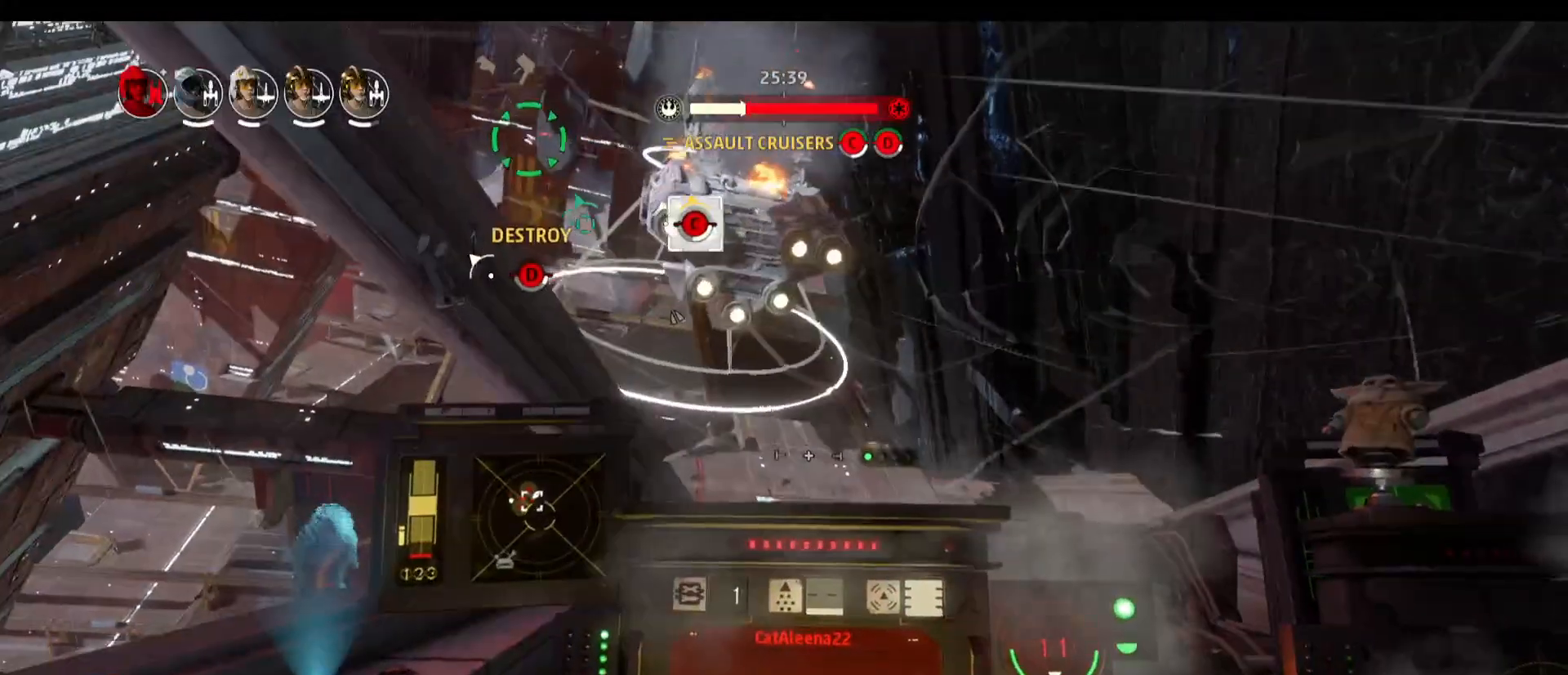
{"keys": [], "mouse": [], "events": []}
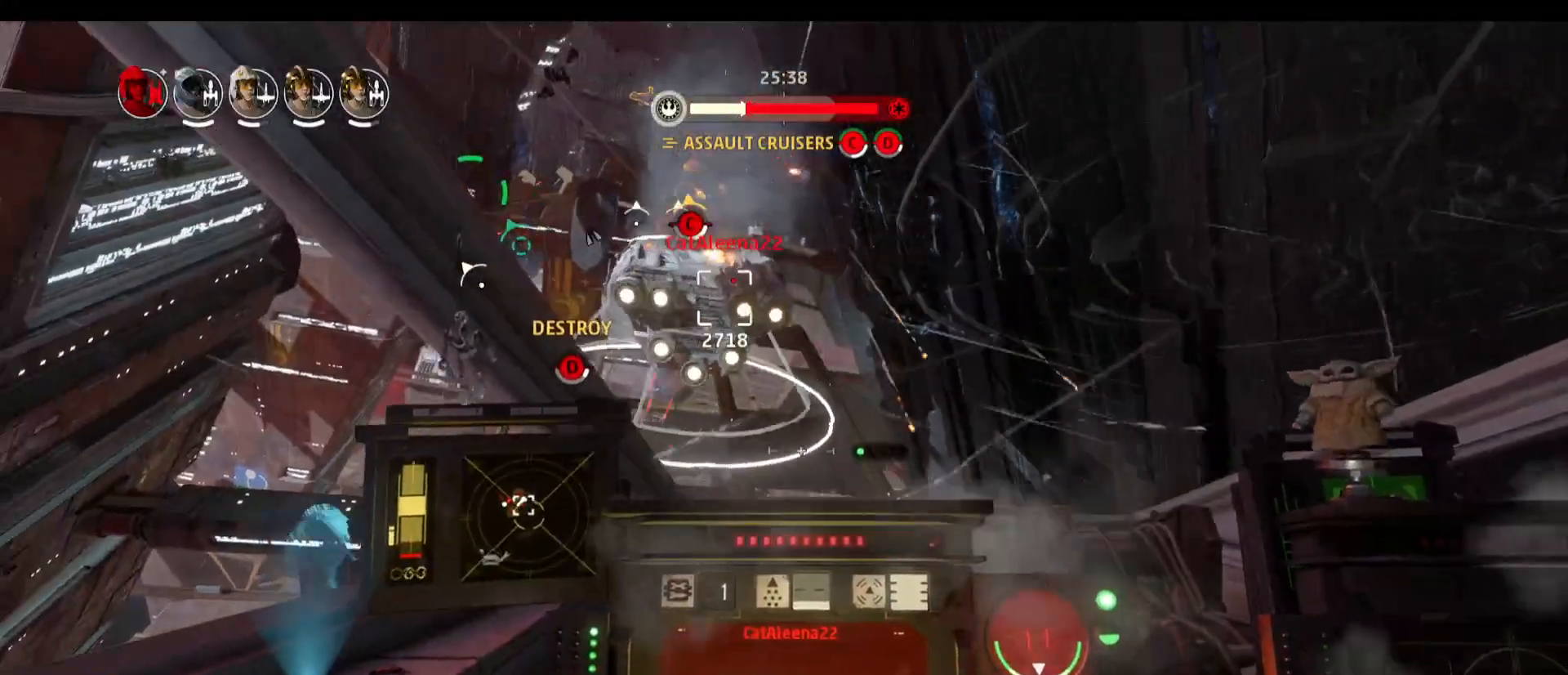
{"keys": ["w"], "mouse": [], "events": [[383, "w", "down"]]}
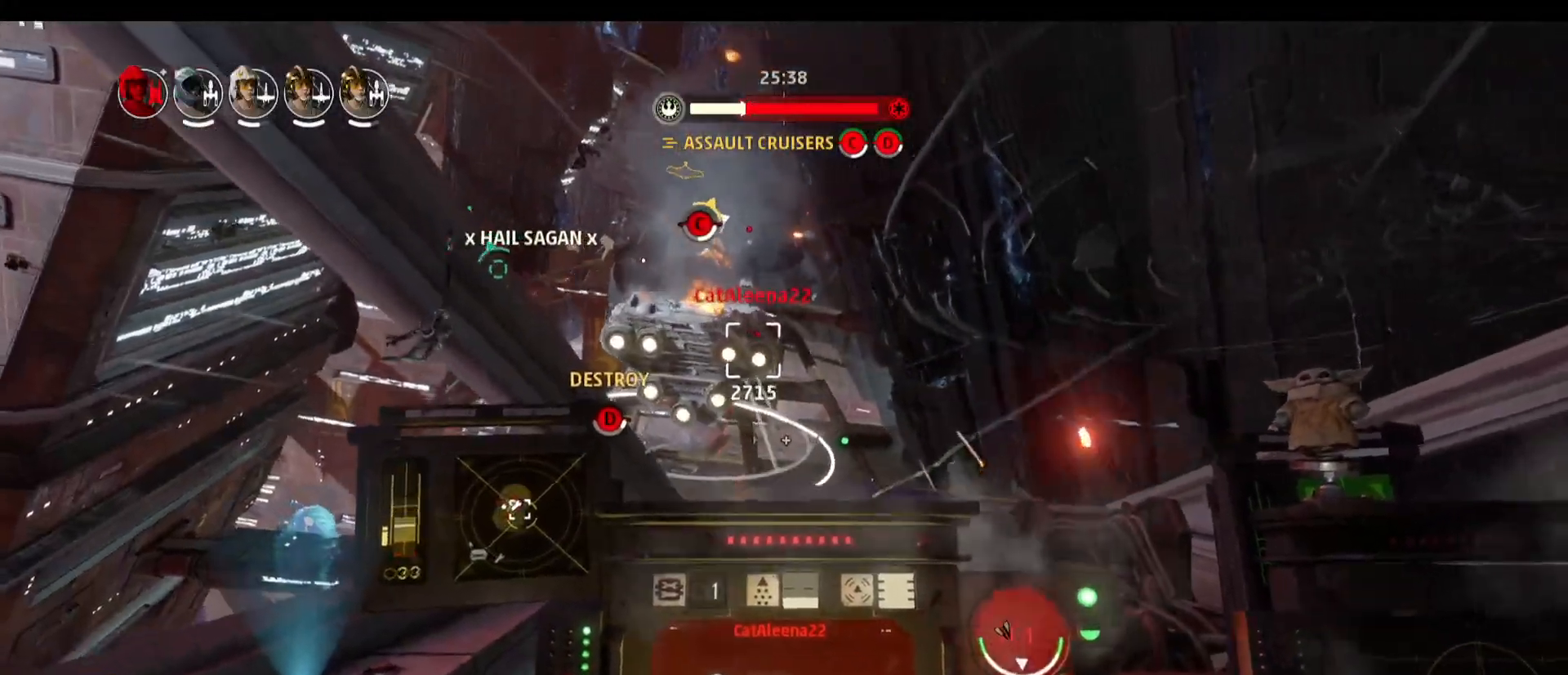
{"keys": ["w"], "mouse": [], "events": []}
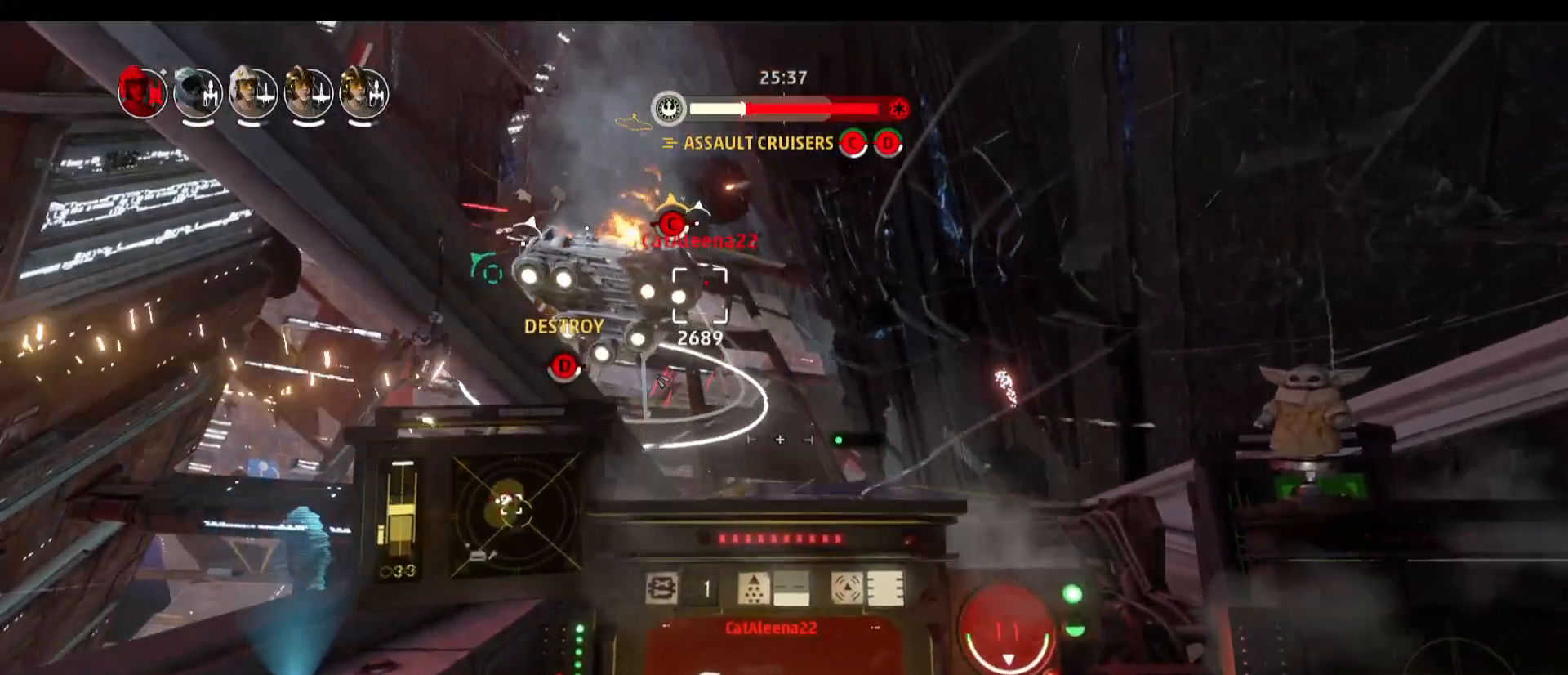
{"keys": [], "mouse": [], "events": [[450, "w", "up"]]}
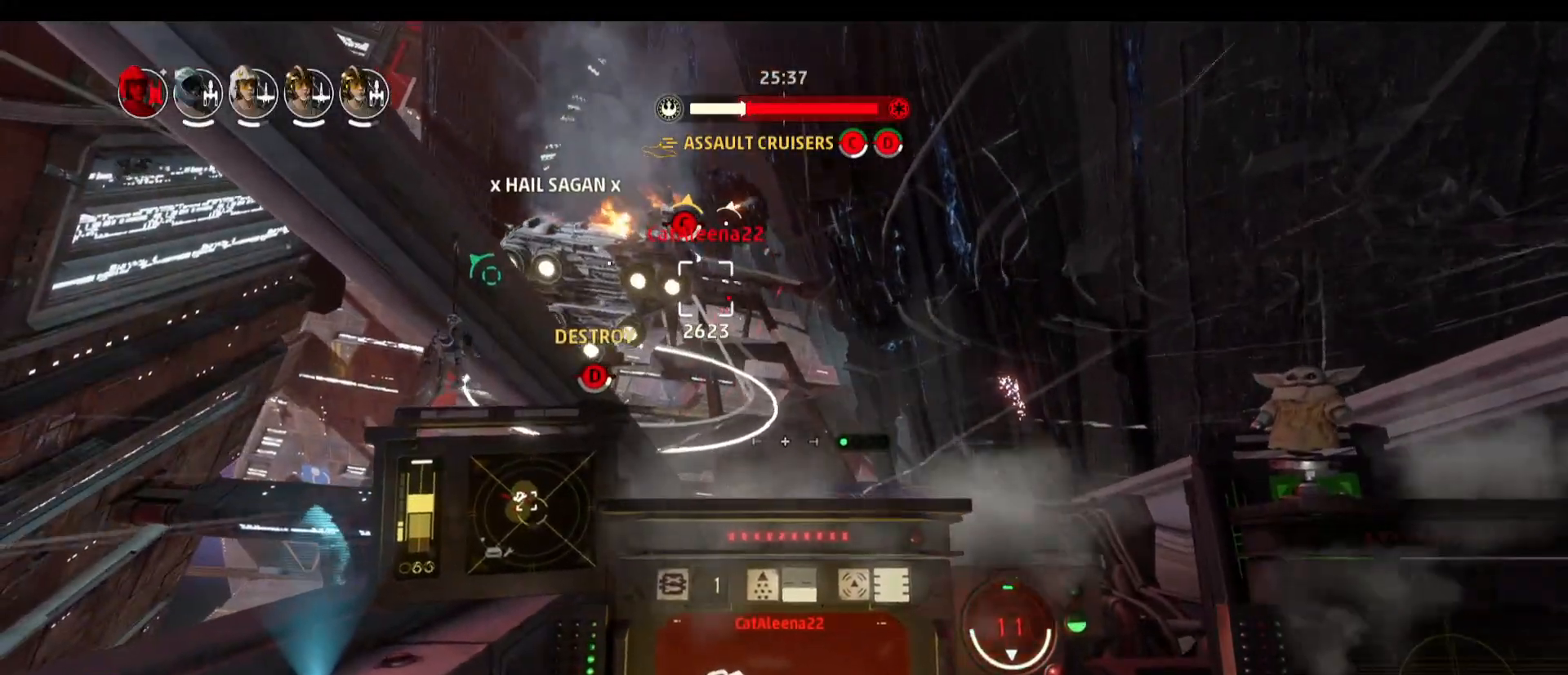
{"keys": [], "mouse": [], "events": []}
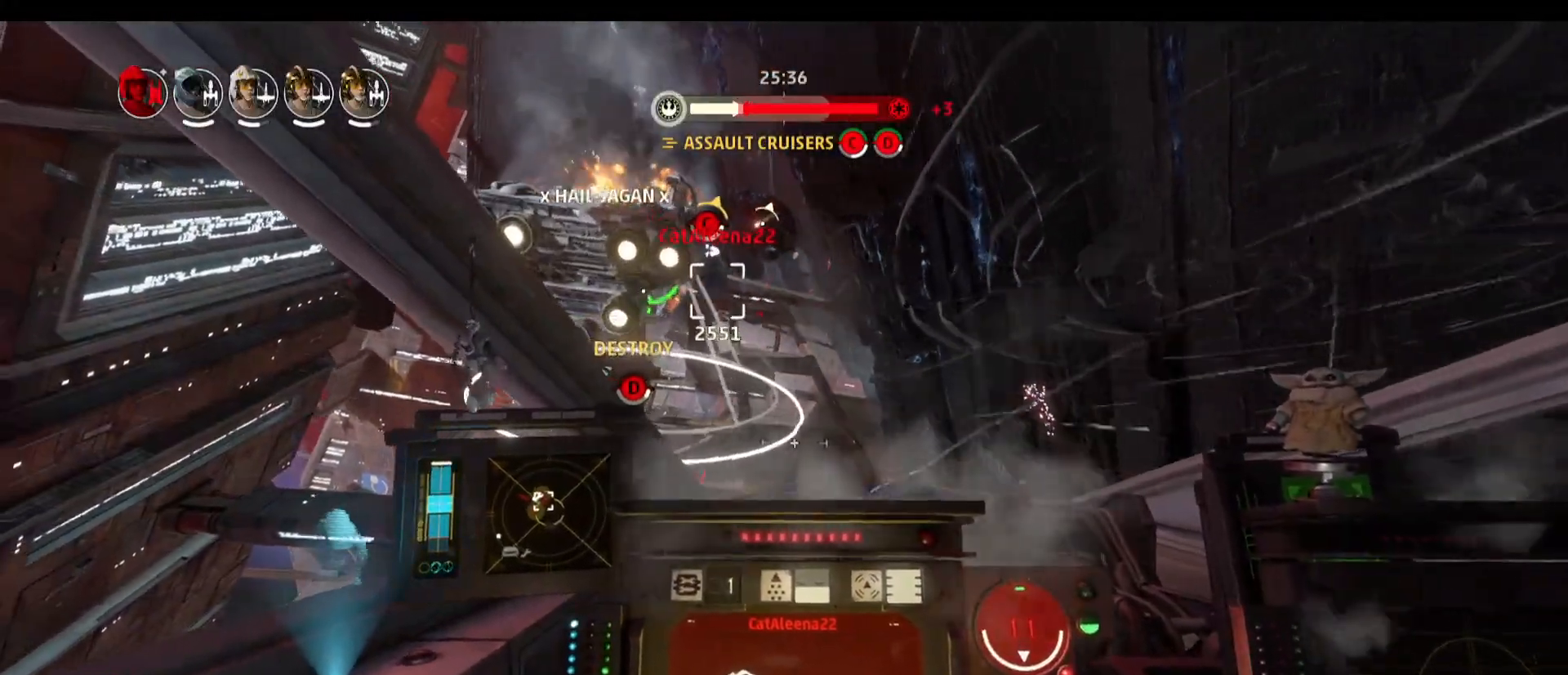
{"keys": [], "mouse": [], "events": []}
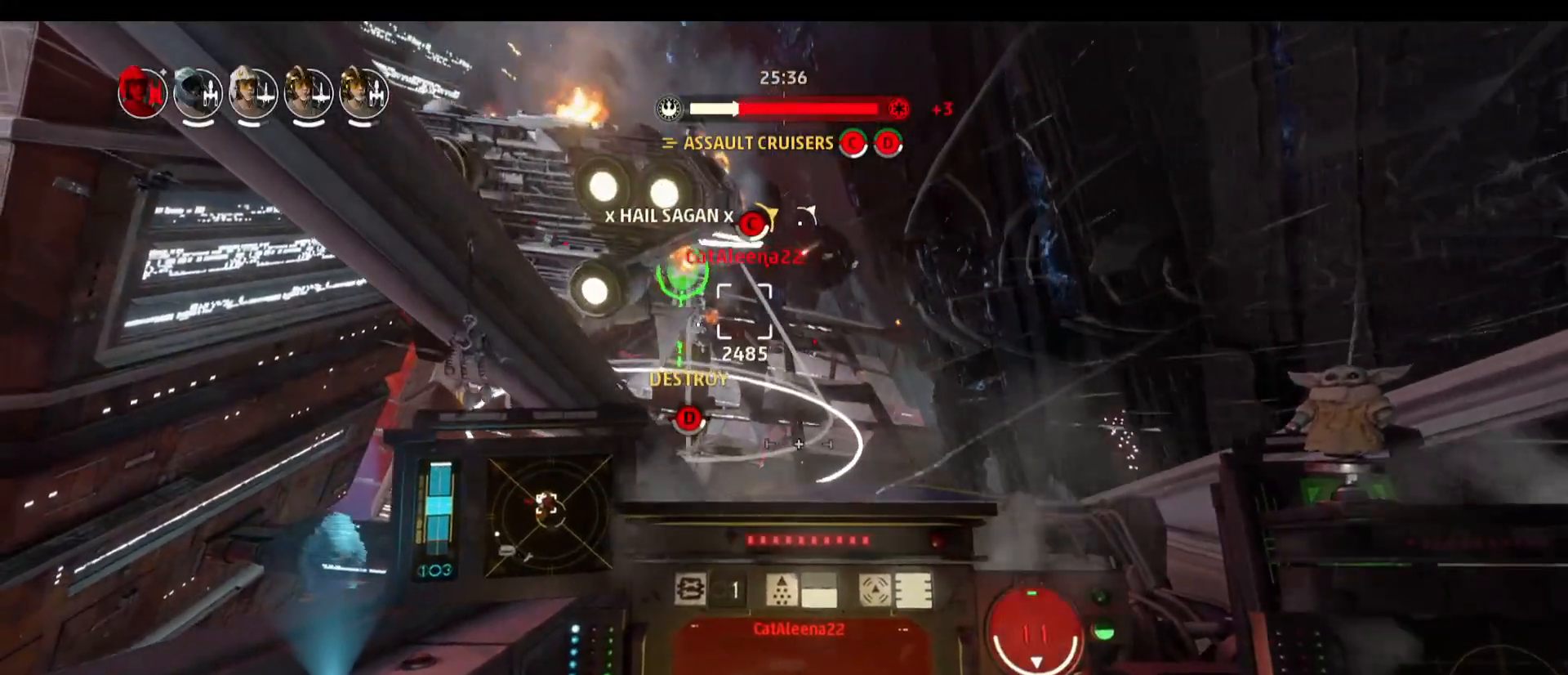
{"keys": [], "mouse": [], "events": []}
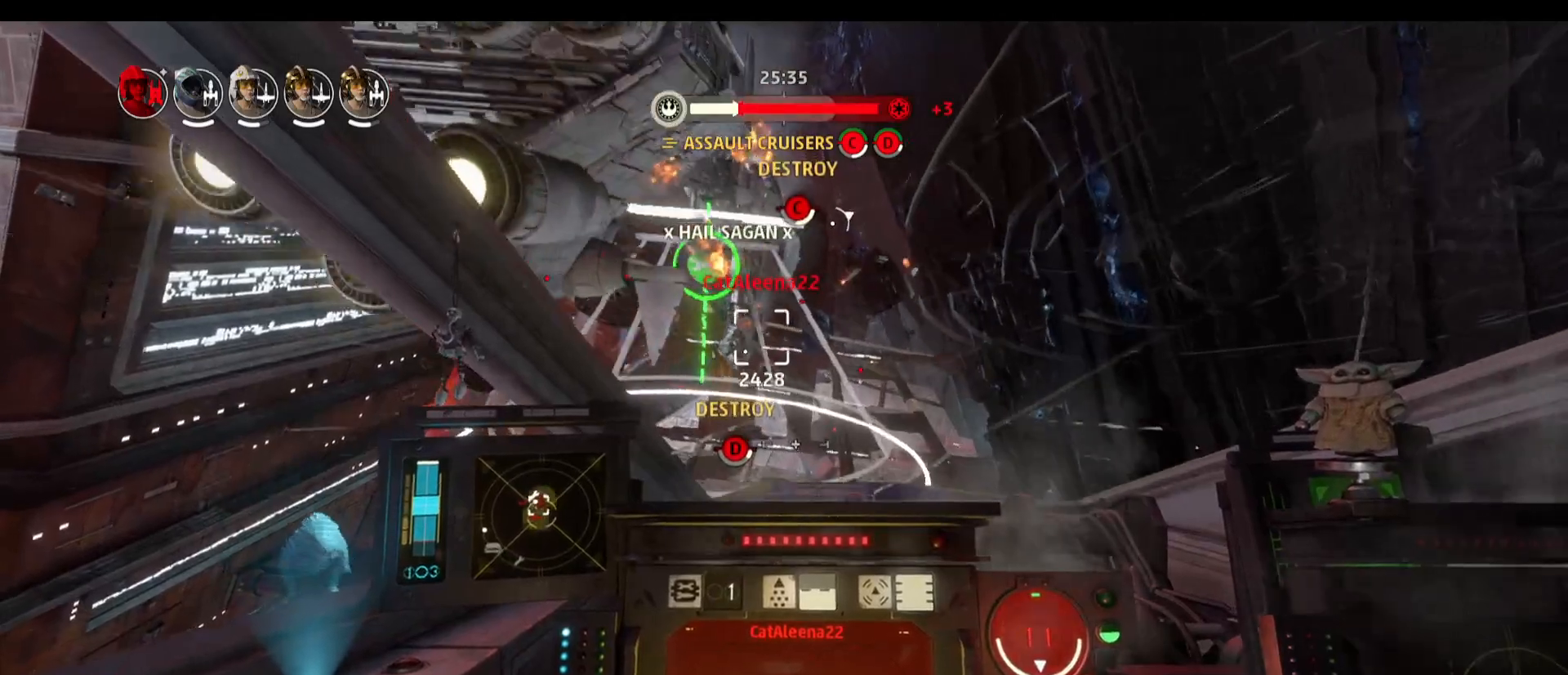
{"keys": ["s"], "mouse": [], "events": [[333, "s", "down"]]}
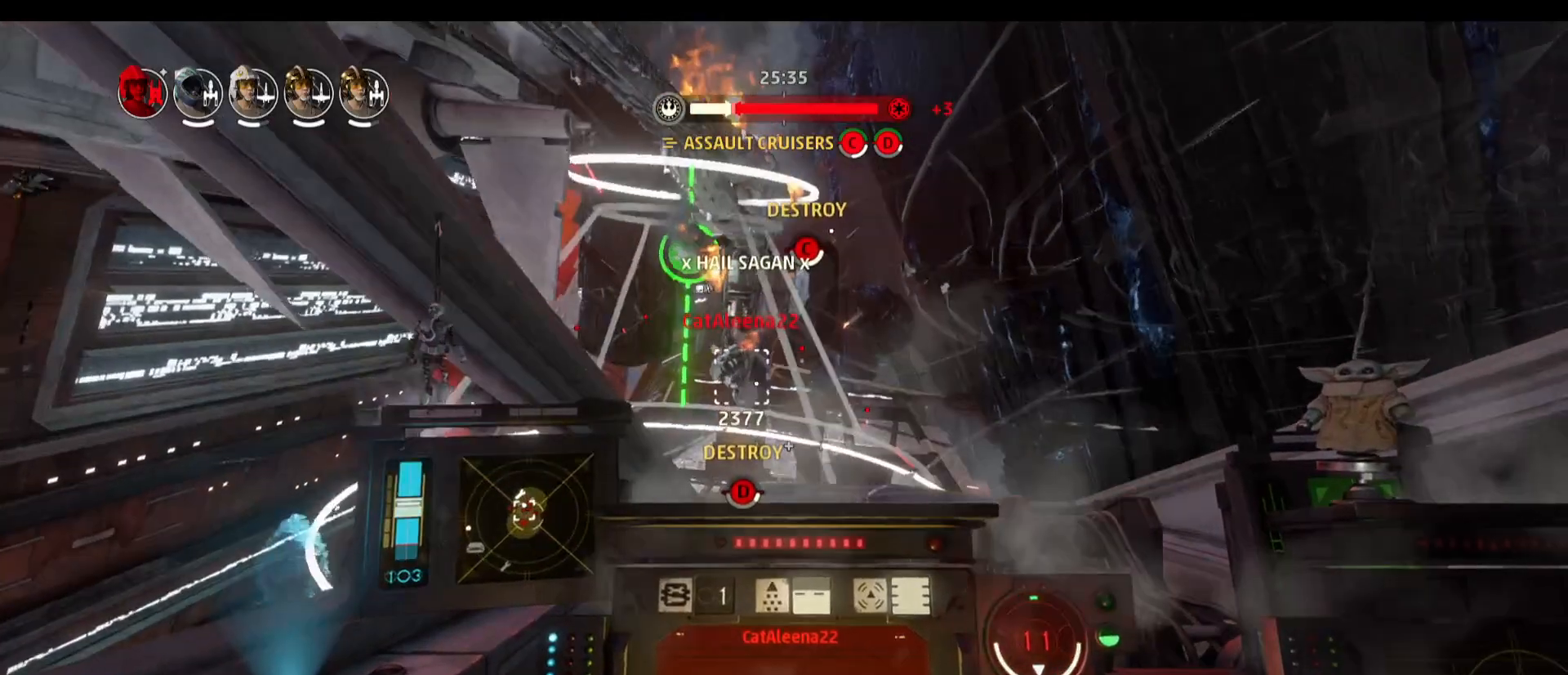
{"keys": ["s"], "mouse": [], "events": []}
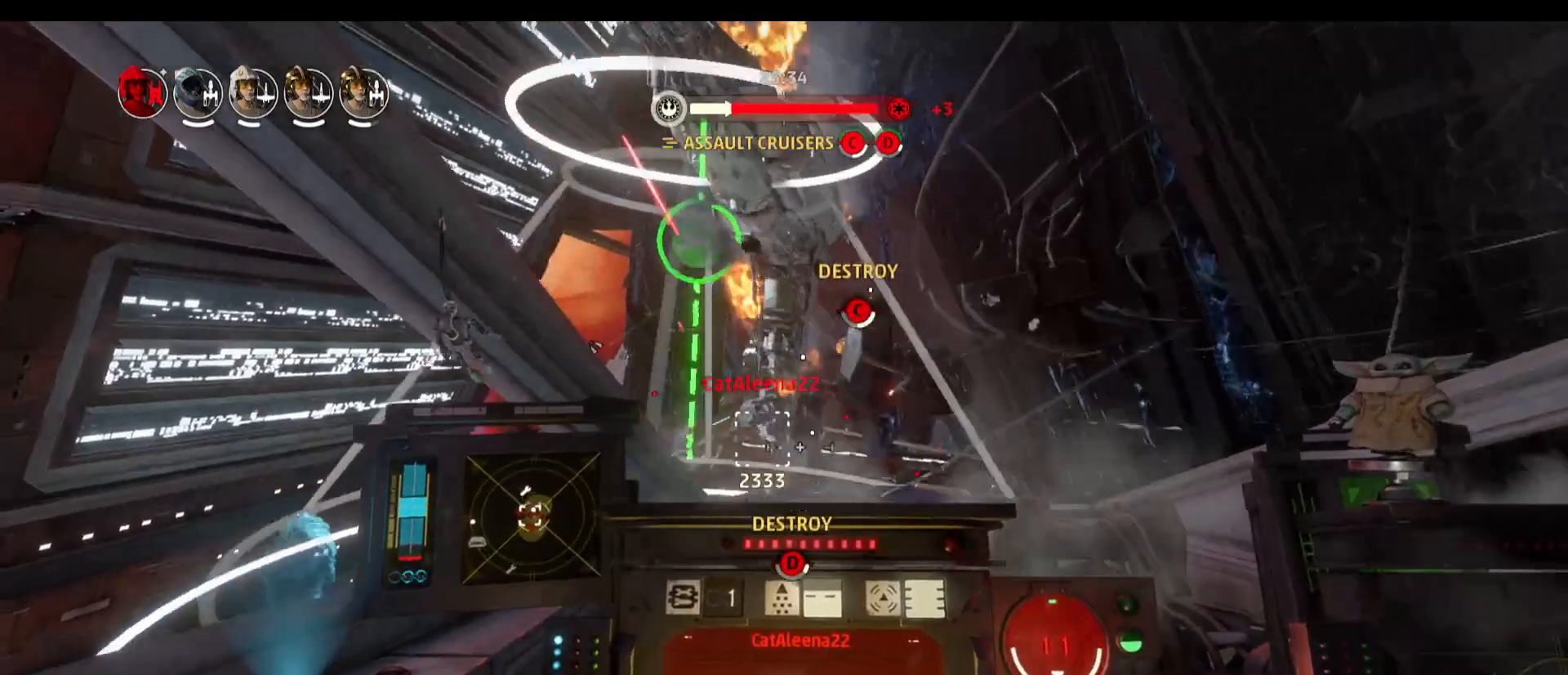
{"keys": ["s"], "mouse": [], "events": []}
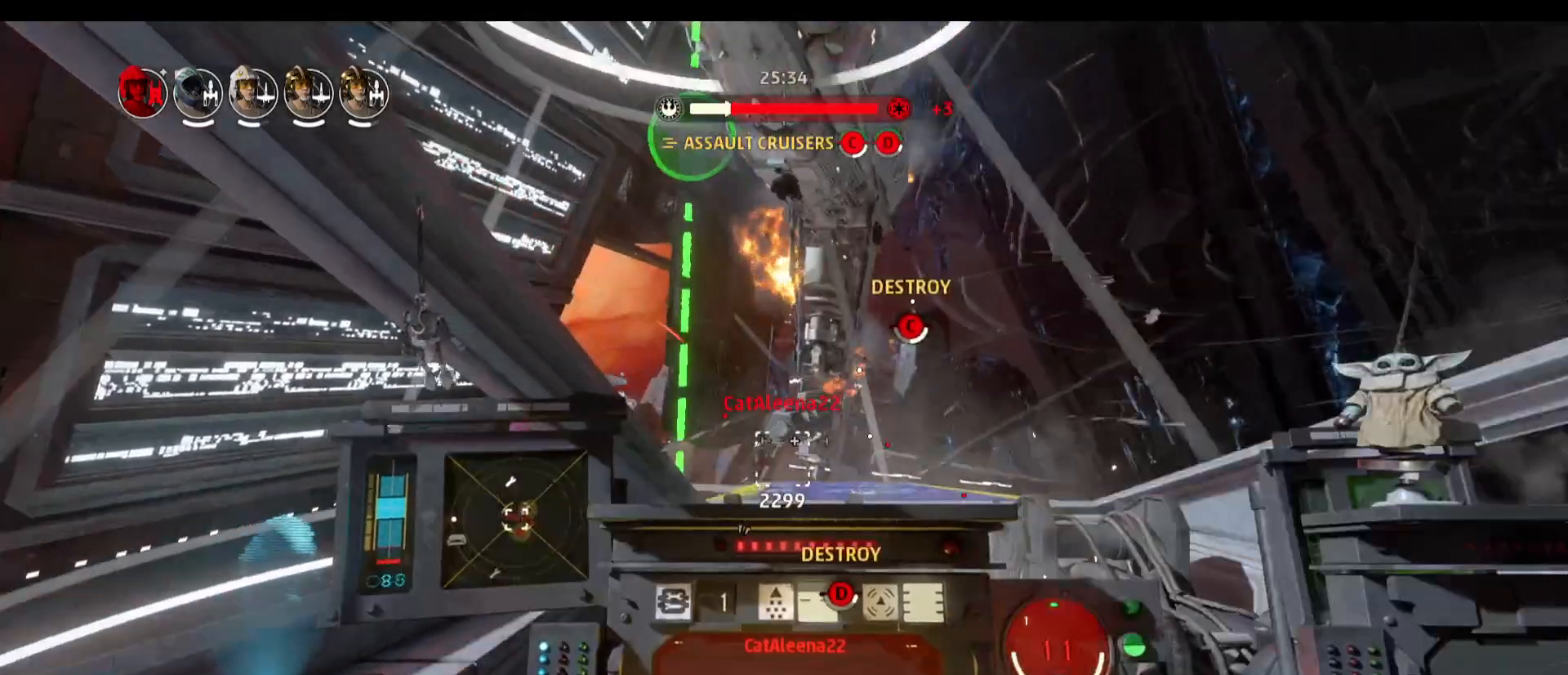
{"keys": ["s"], "mouse": [], "events": []}
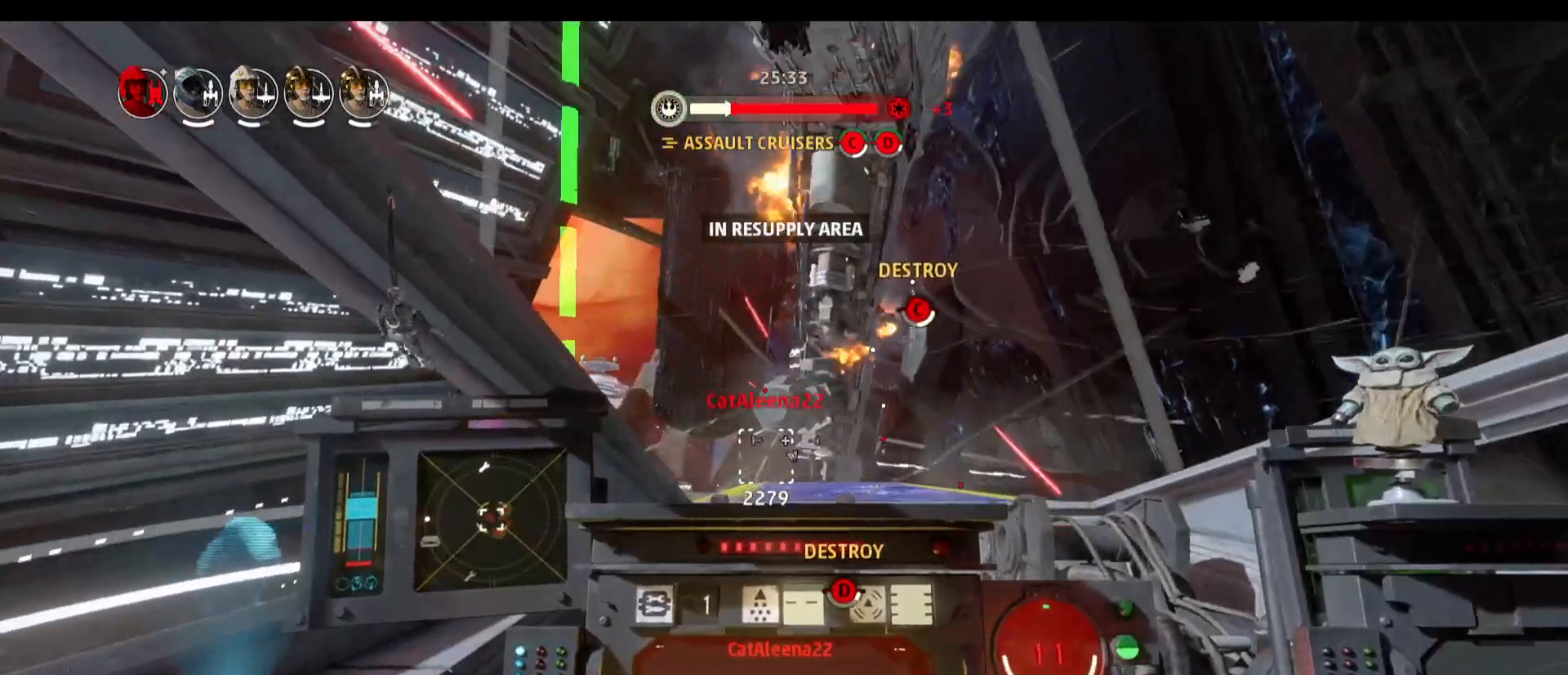
{"keys": ["s"], "mouse": [], "events": []}
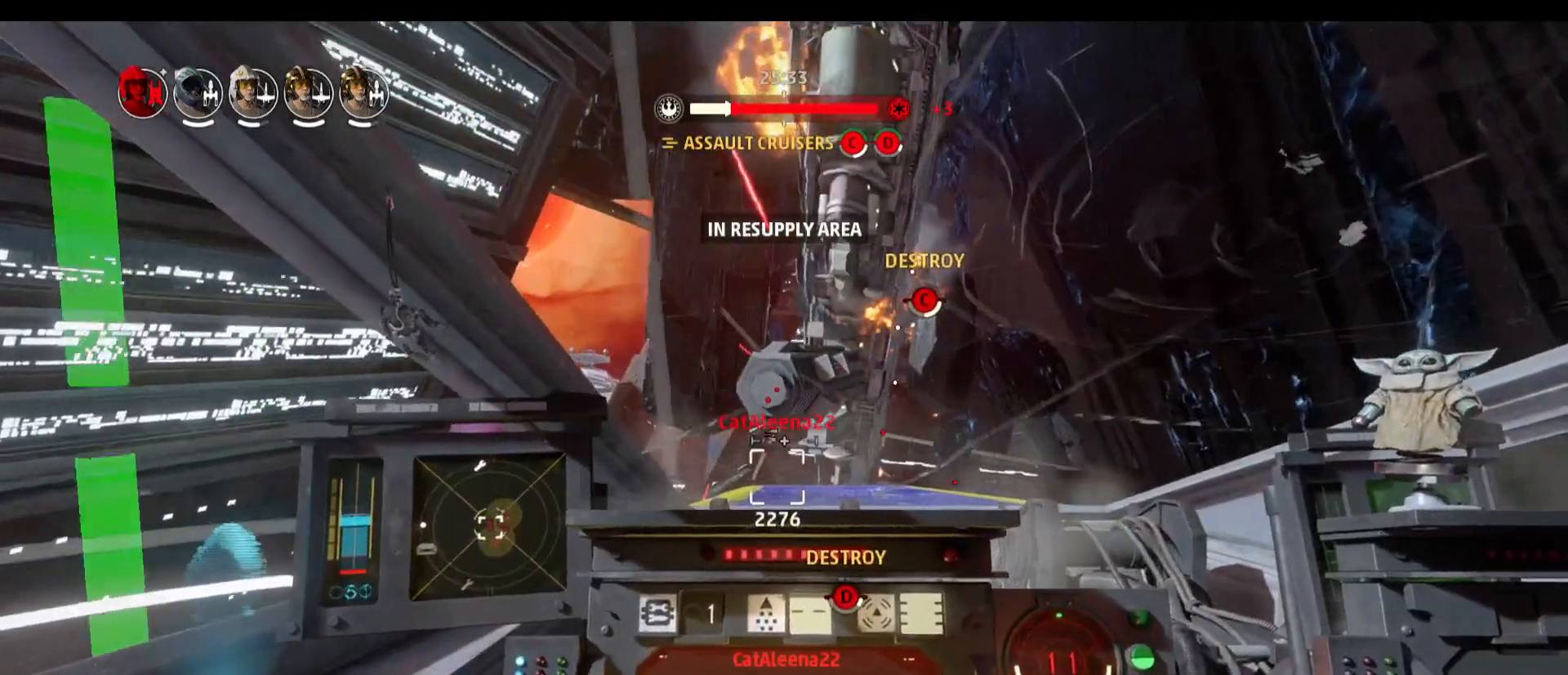
{"keys": ["s"], "mouse": [], "events": []}
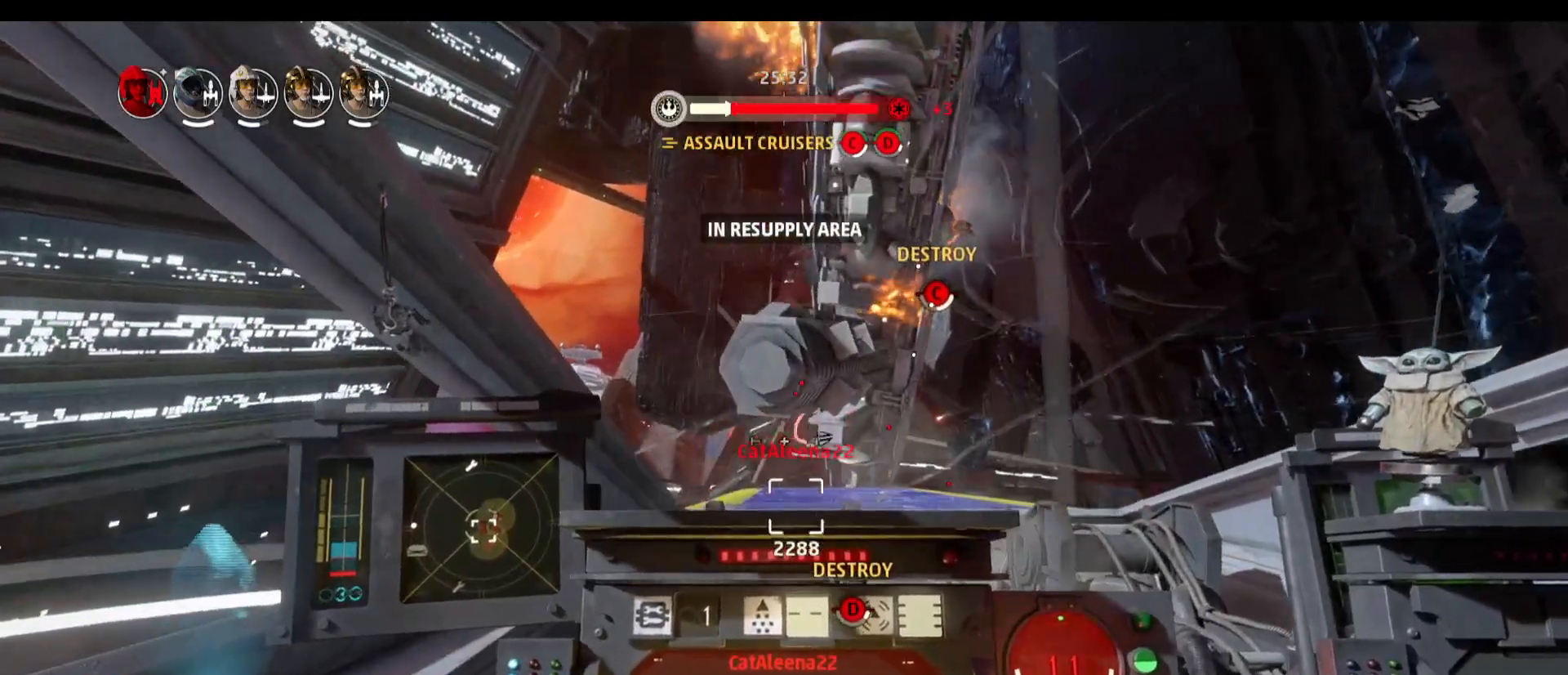
{"keys": ["s"], "mouse": [], "events": []}
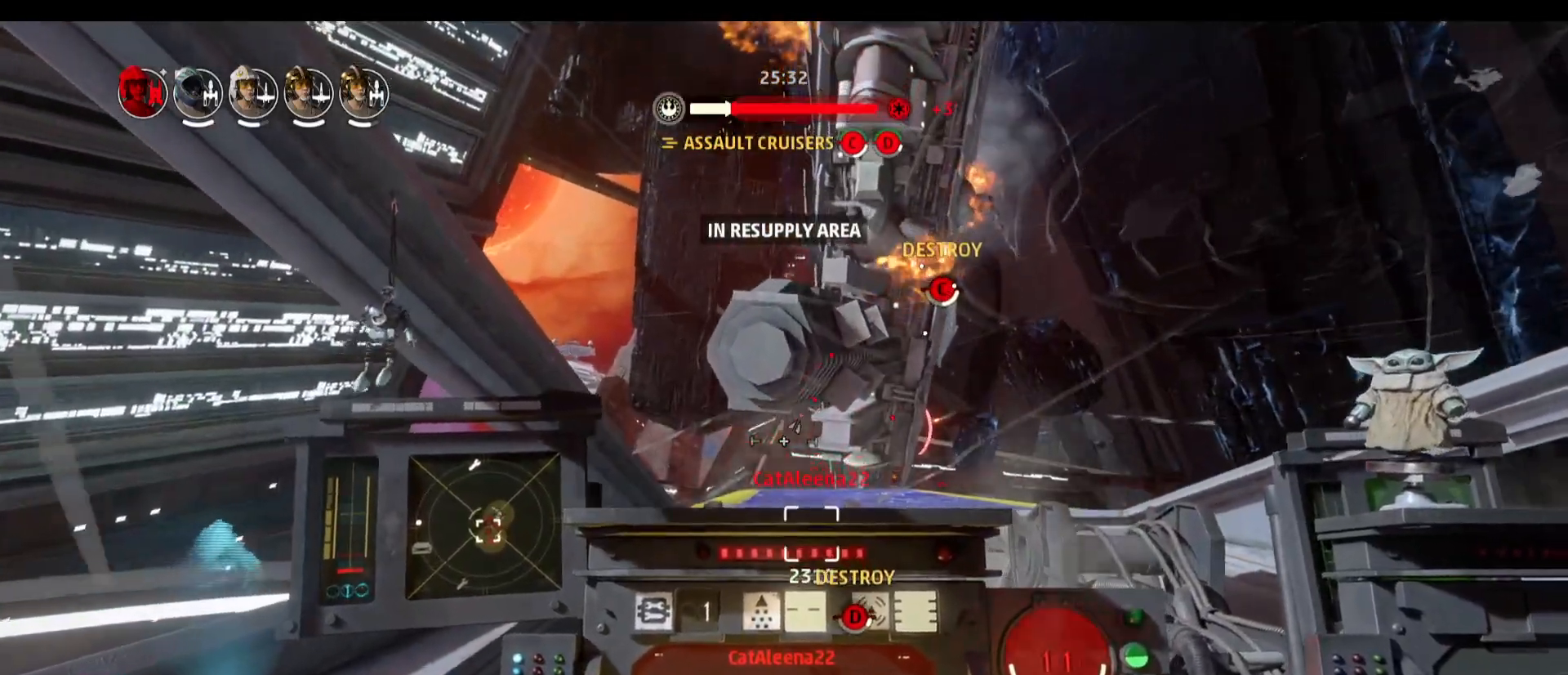
{"keys": [], "mouse": [], "events": [[250, "s", "up"]]}
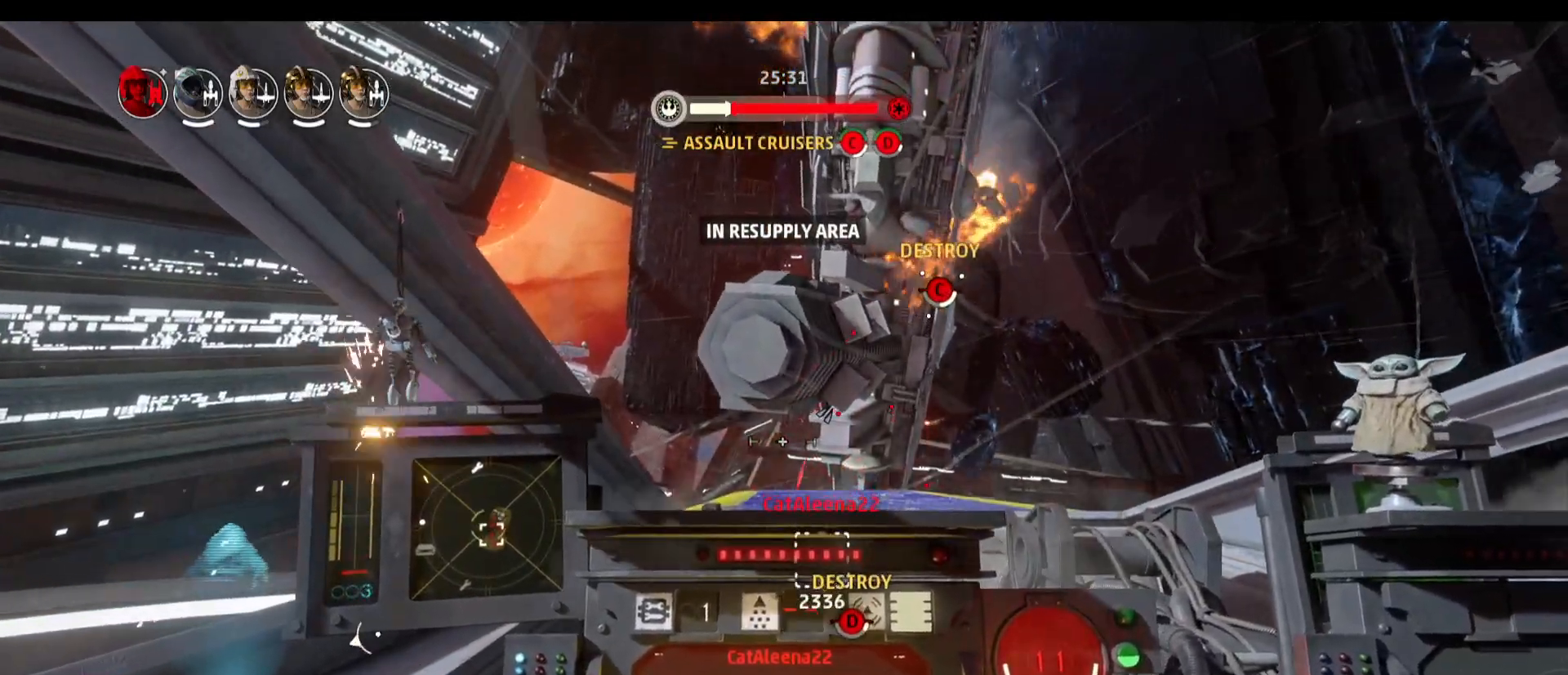
{"keys": [], "mouse": [], "events": []}
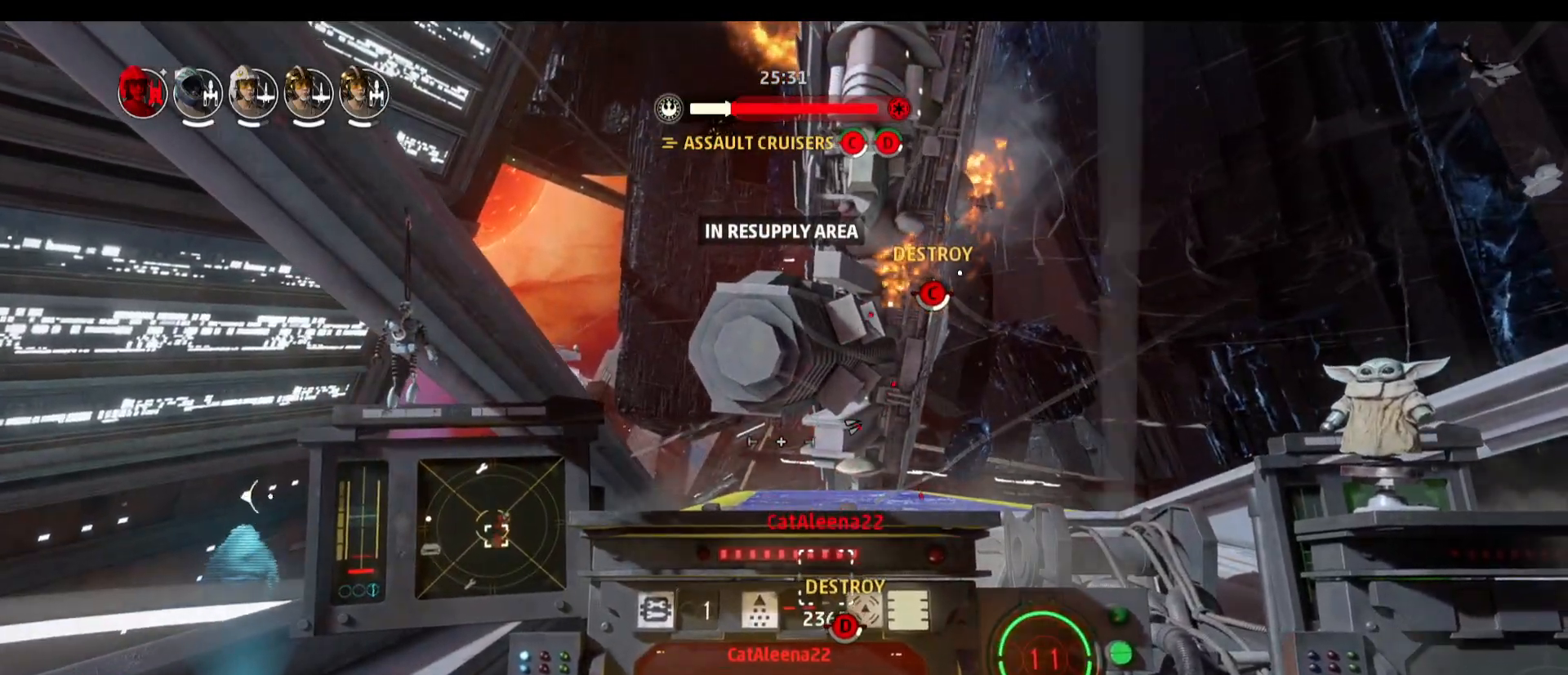
{"keys": [], "mouse": [], "events": []}
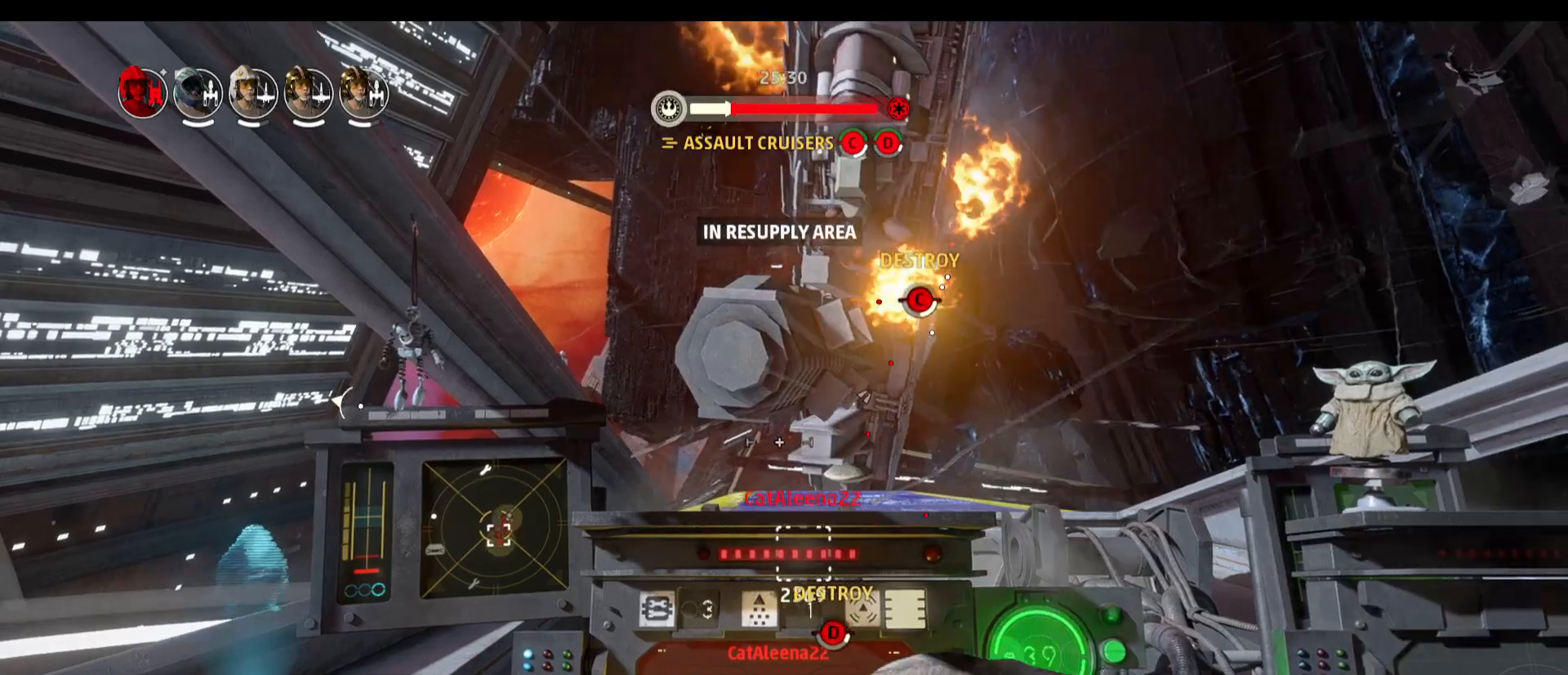
{"keys": [], "mouse": [], "events": []}